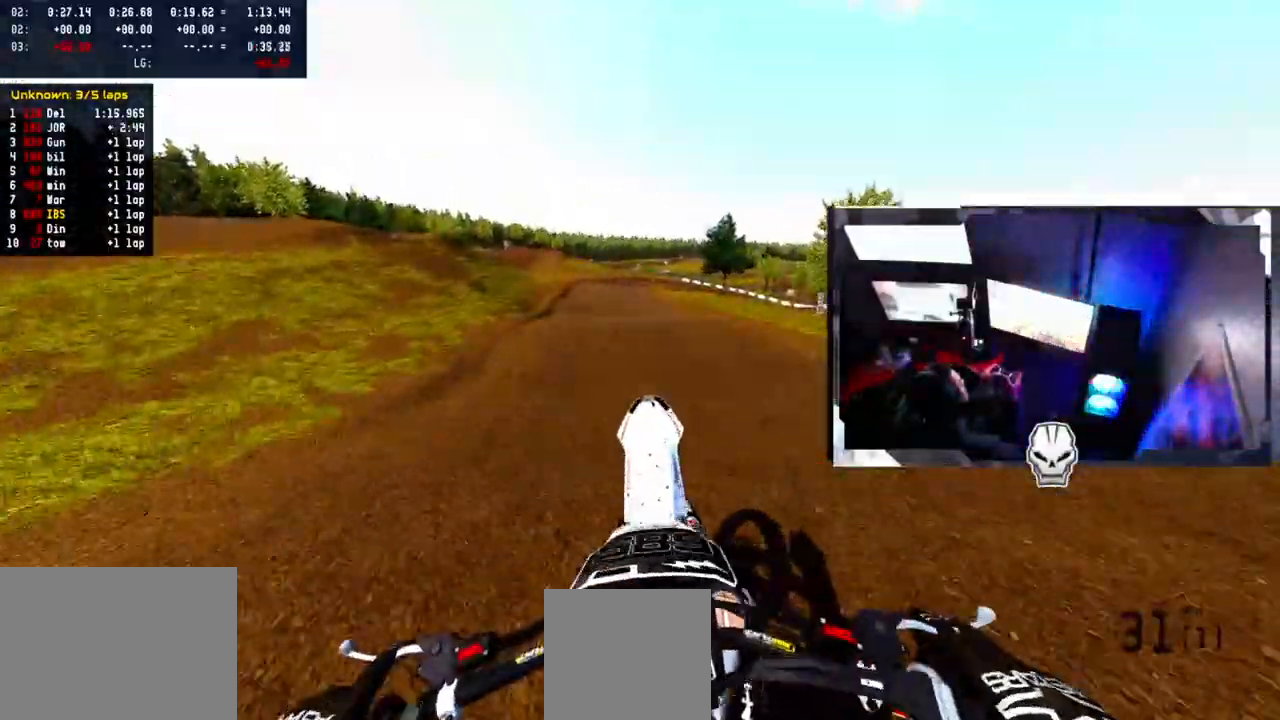
Gameplay with a controller (PlayStation layout); each line is a JSON object with the inputs held at the frame after it. "events" lists button and stick changes between this image and that frame as [ms after this image, input, new state], when the widget could be followed in between.
{"buttons": ["R2"], "left_stick": "up-left", "right_stick": "up", "events": [[67, "R1", "up"], [167, "right_stick", "center"], [183, "left_stick", "up-left"], [283, "R2", "up"], [400, "R2", "down"], [433, "right_stick", "up"]]}
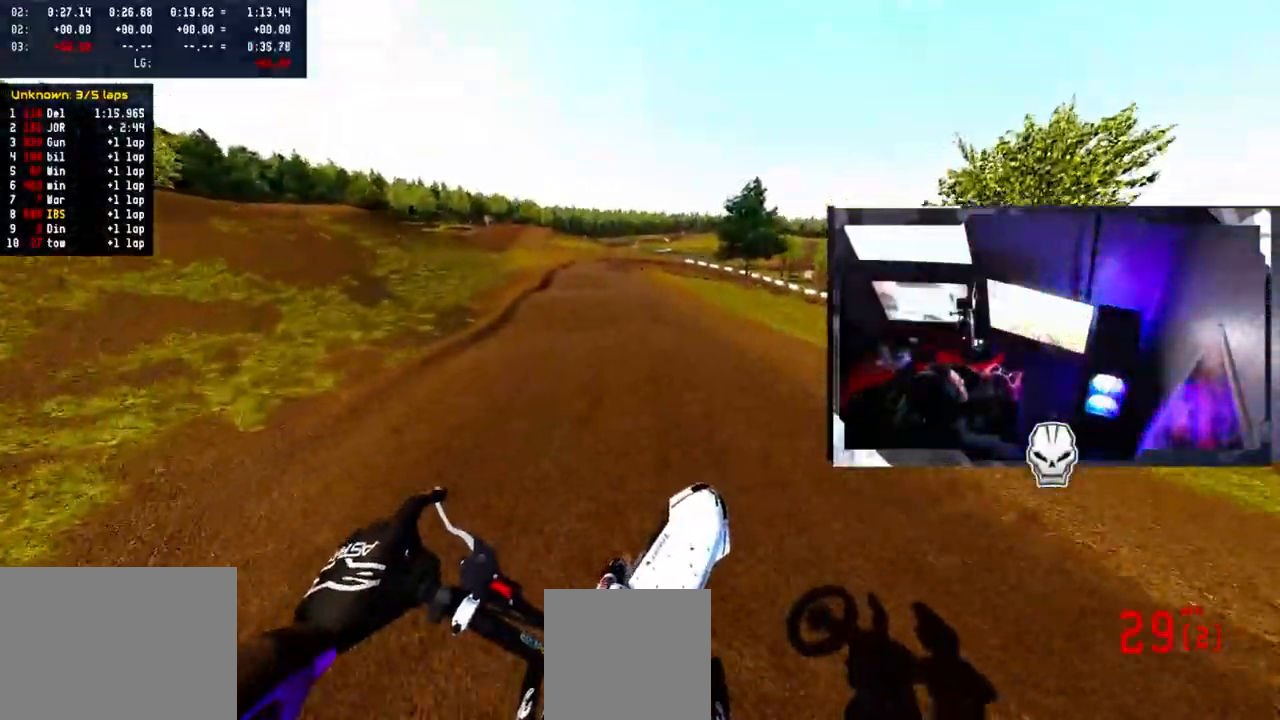
{"buttons": ["R2"], "left_stick": "center", "right_stick": "center", "events": [[167, "right_stick", "center"], [383, "left_stick", "center"]]}
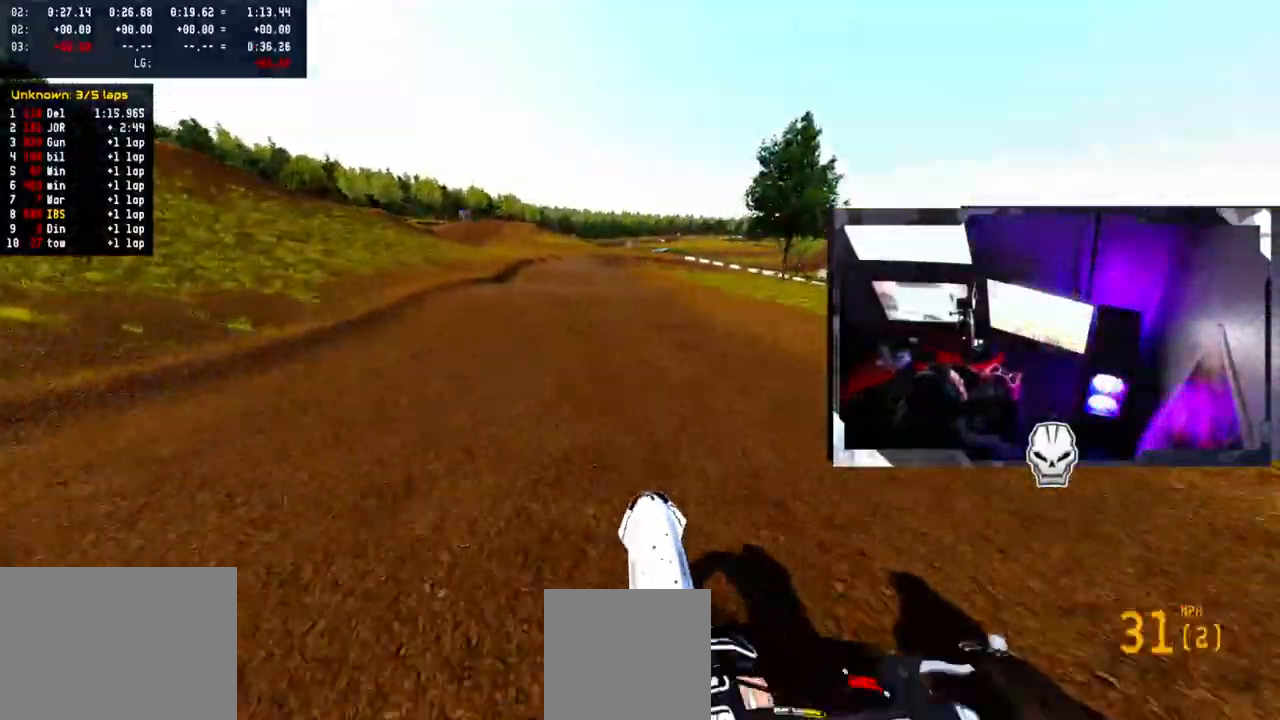
{"buttons": [], "left_stick": "up-left", "right_stick": "center", "events": [[383, "left_stick", "up-left"], [450, "R2", "up"]]}
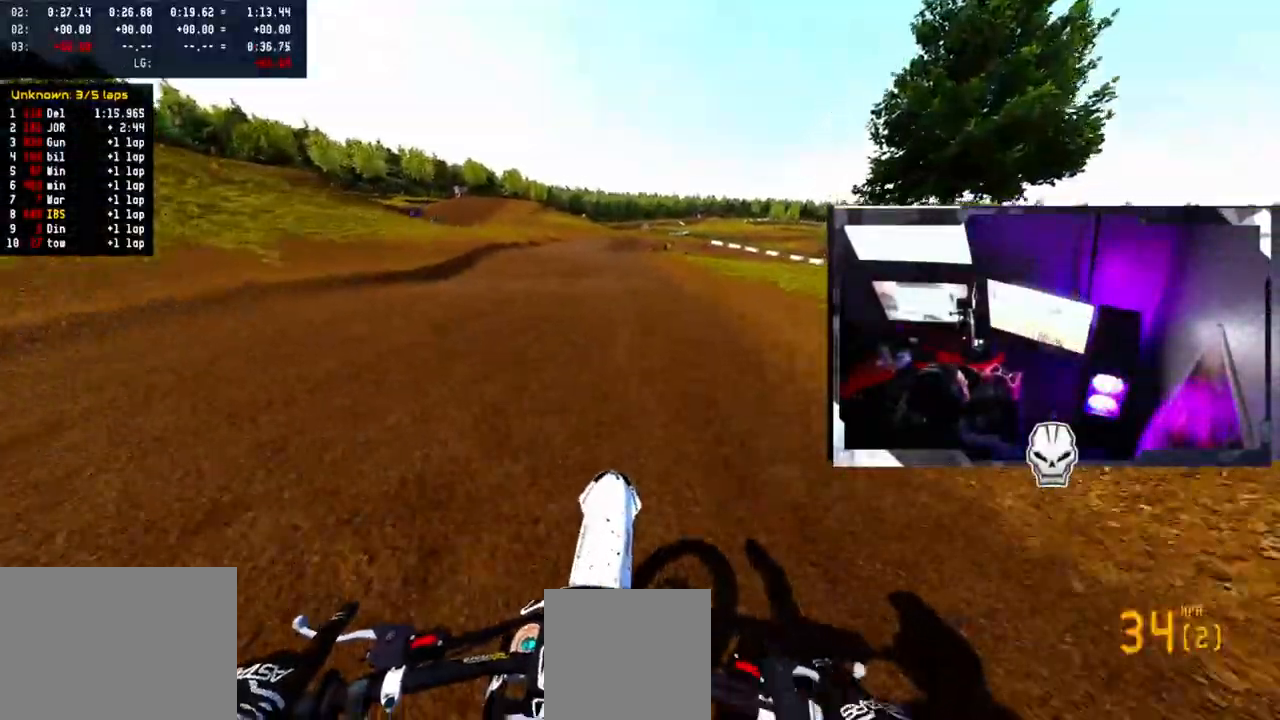
{"buttons": ["R2"], "left_stick": "center", "right_stick": "center", "events": [[33, "R2", "down"], [150, "R2", "up"], [150, "left_stick", "center"], [200, "R2", "down"], [250, "left_stick", "left"], [367, "left_stick", "center"]]}
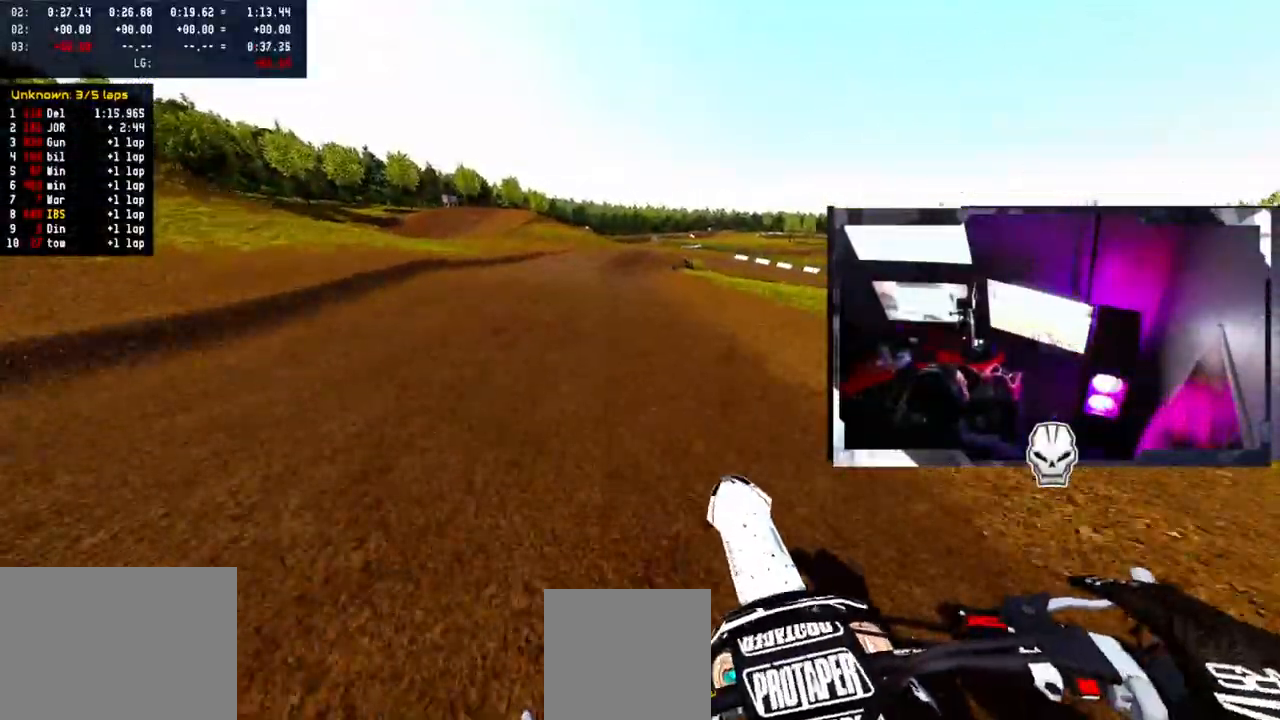
{"buttons": ["L2"], "left_stick": "right", "right_stick": "center", "events": [[100, "R2", "up"], [167, "L1", "down"], [267, "L1", "up"], [367, "left_stick", "right"], [450, "L2", "down"]]}
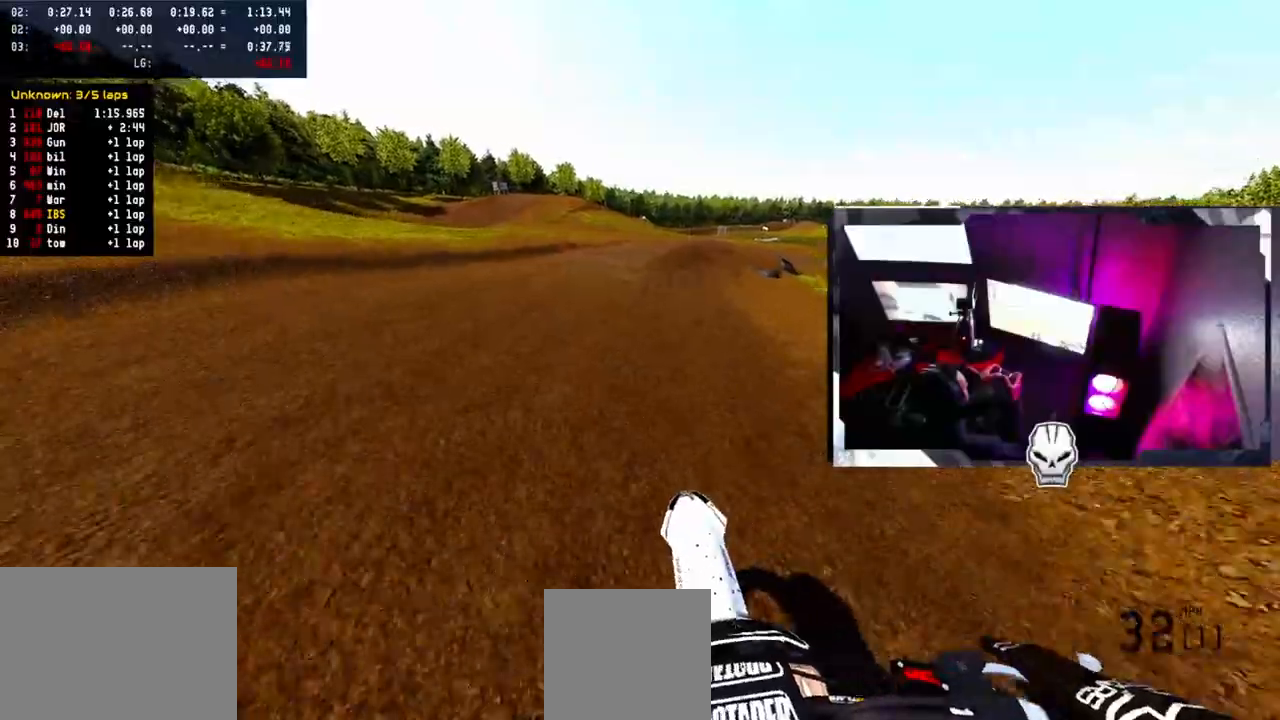
{"buttons": ["L1", "L2"], "left_stick": "right", "right_stick": "center", "events": [[233, "L2", "up"], [367, "L2", "down"], [500, "L1", "down"]]}
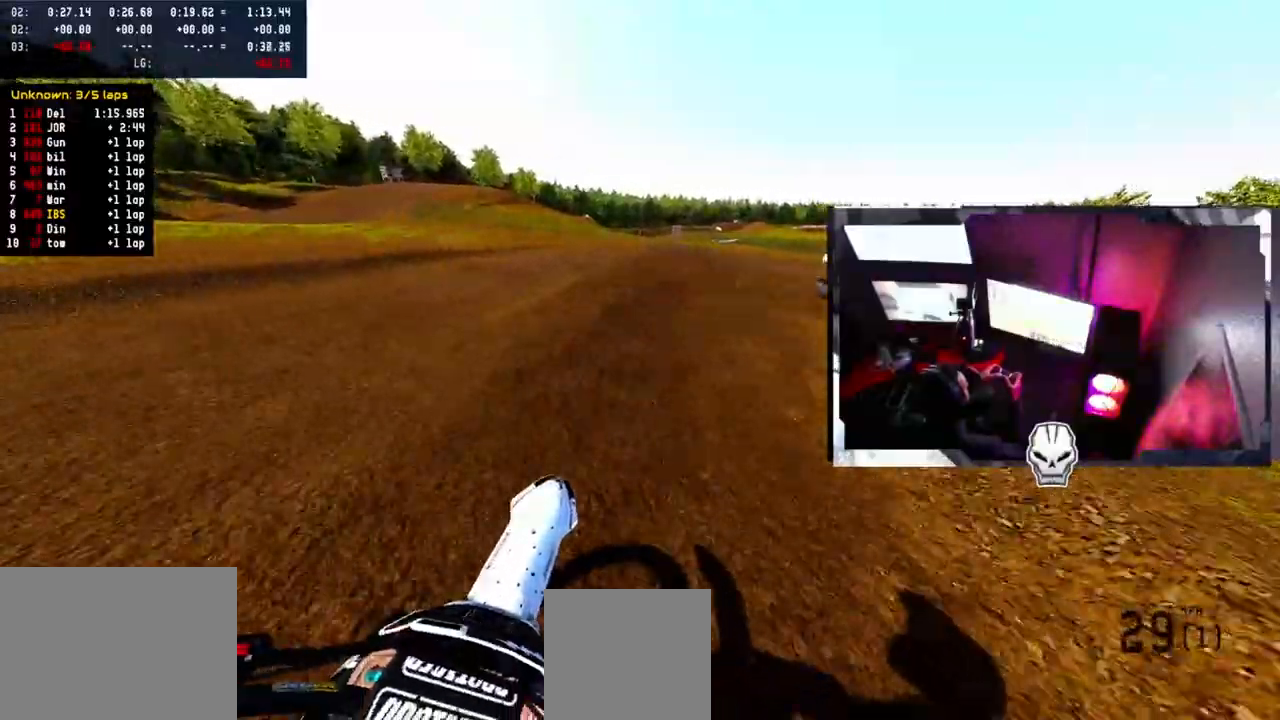
{"buttons": [], "left_stick": "up-right", "right_stick": "center", "events": [[167, "L1", "up"], [217, "left_stick", "up-right"], [467, "L2", "up"]]}
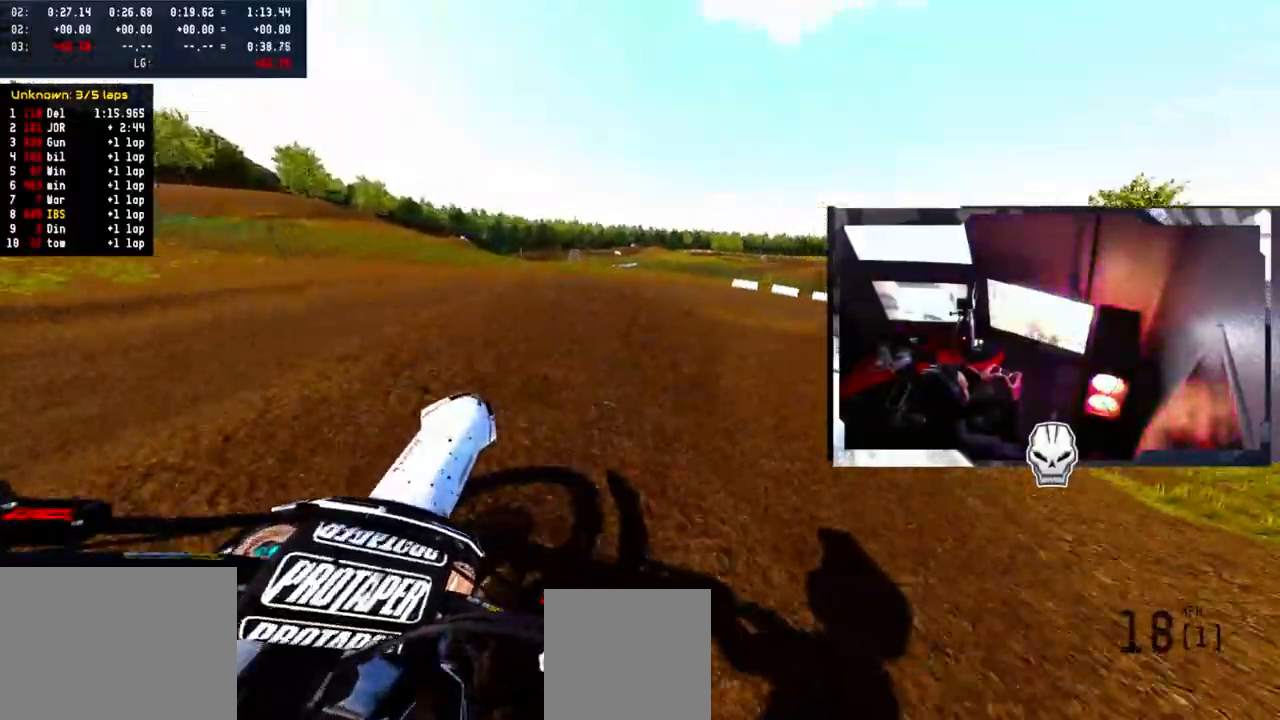
{"buttons": ["R2"], "left_stick": "up-right", "right_stick": "up", "events": [[167, "right_stick", "up"], [200, "R2", "down"], [350, "R2", "up"], [400, "R2", "down"]]}
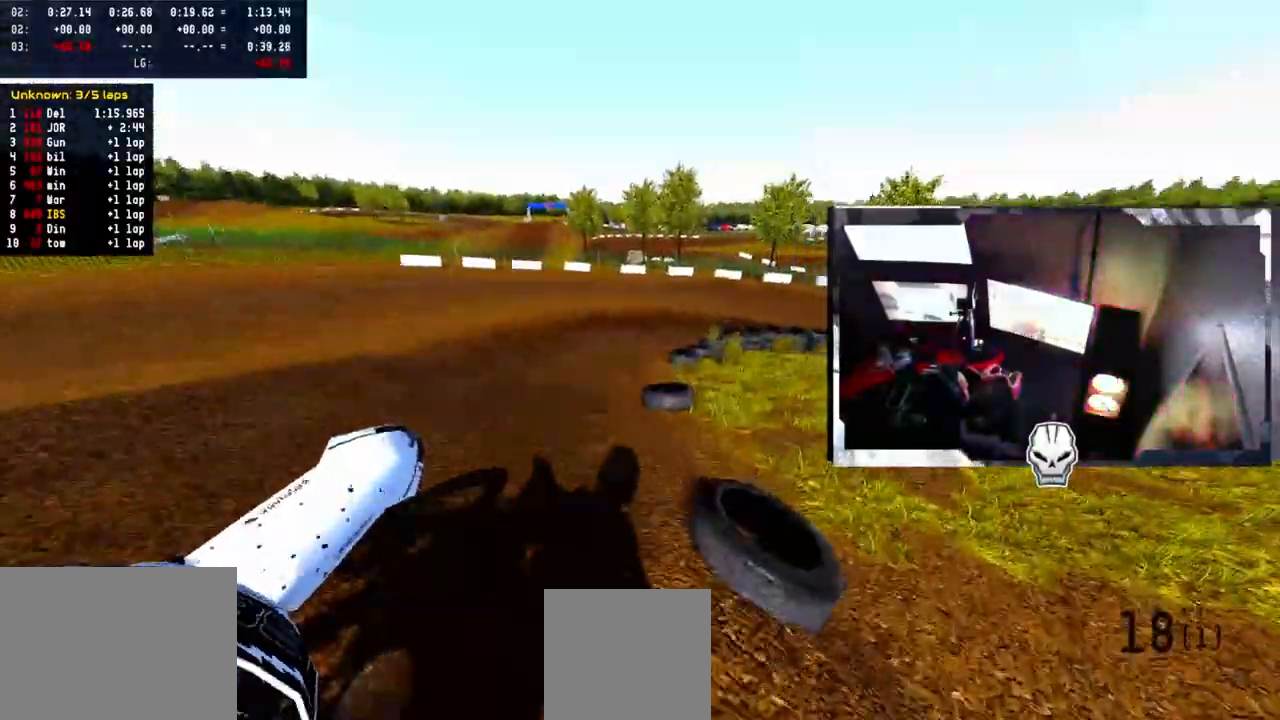
{"buttons": [], "left_stick": "center", "right_stick": "up", "events": [[50, "R2", "up"], [117, "left_stick", "center"], [200, "left_stick", "left"], [400, "R2", "down"], [400, "left_stick", "center"], [467, "R2", "up"]]}
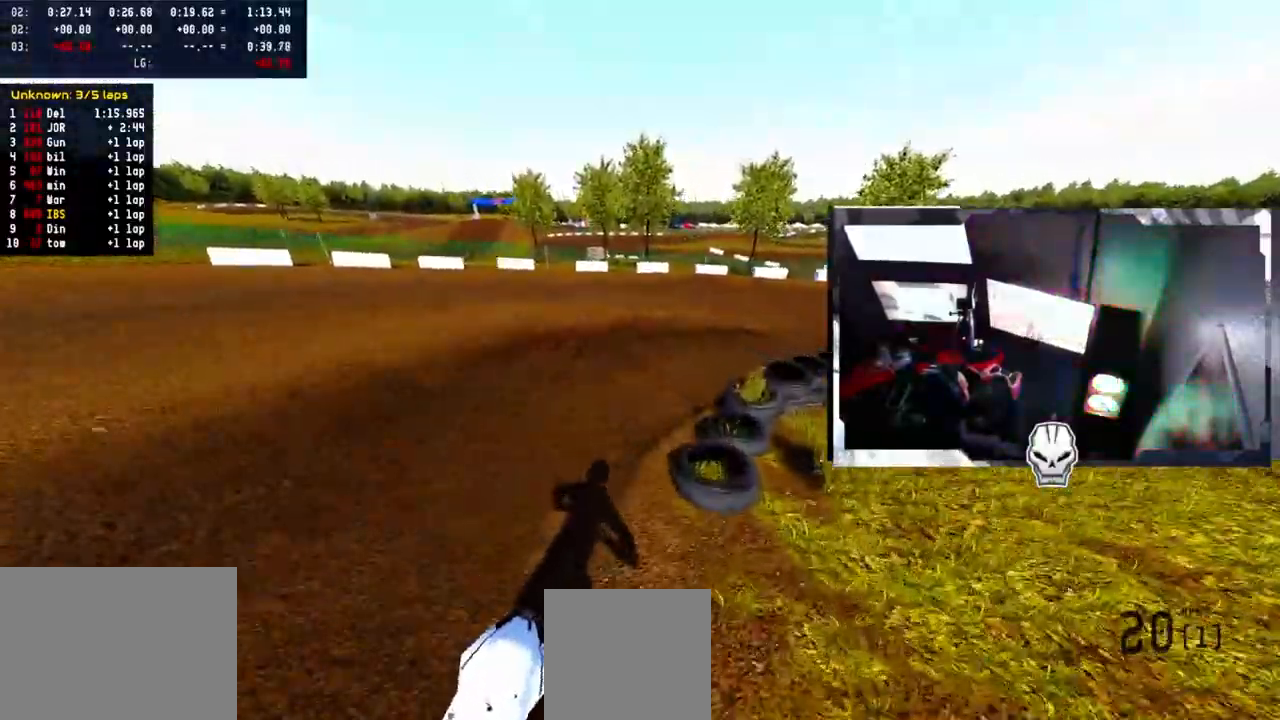
{"buttons": [], "left_stick": "right", "right_stick": "up", "events": [[183, "left_stick", "right"]]}
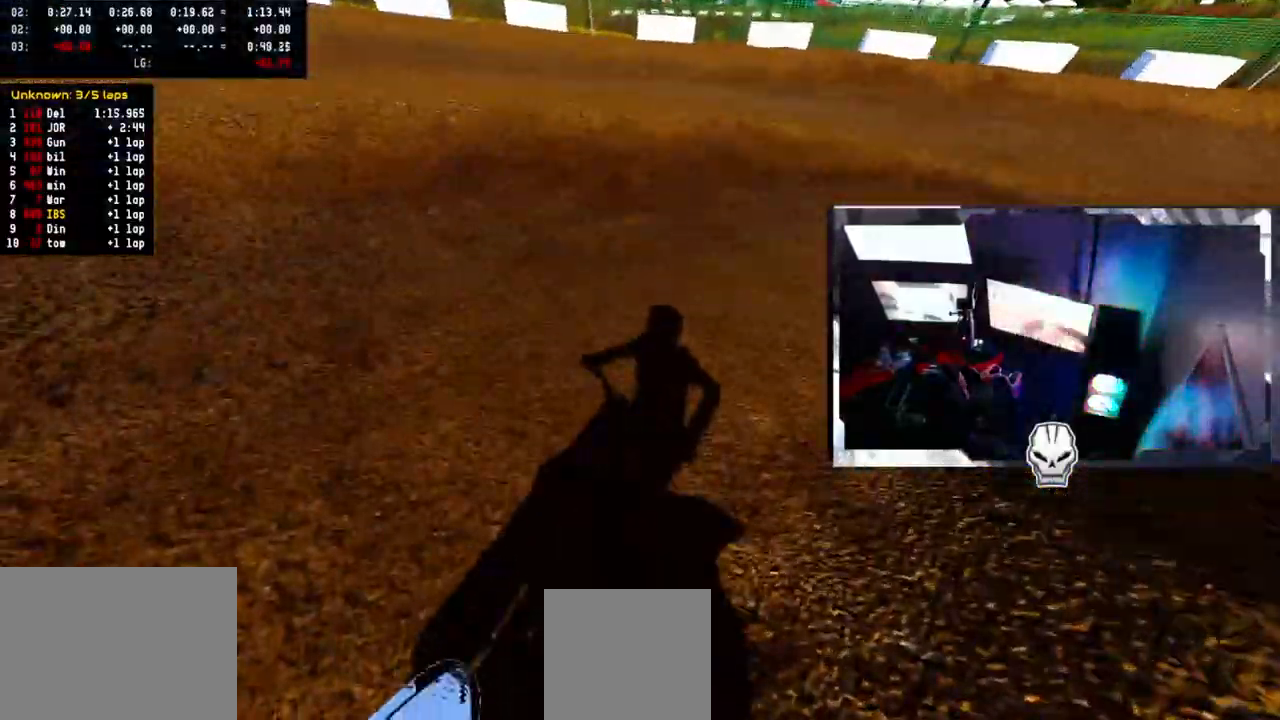
{"buttons": [], "left_stick": "right", "right_stick": "up", "events": [[33, "left_stick", "center"], [267, "R2", "down"], [333, "left_stick", "right"], [417, "R2", "up"]]}
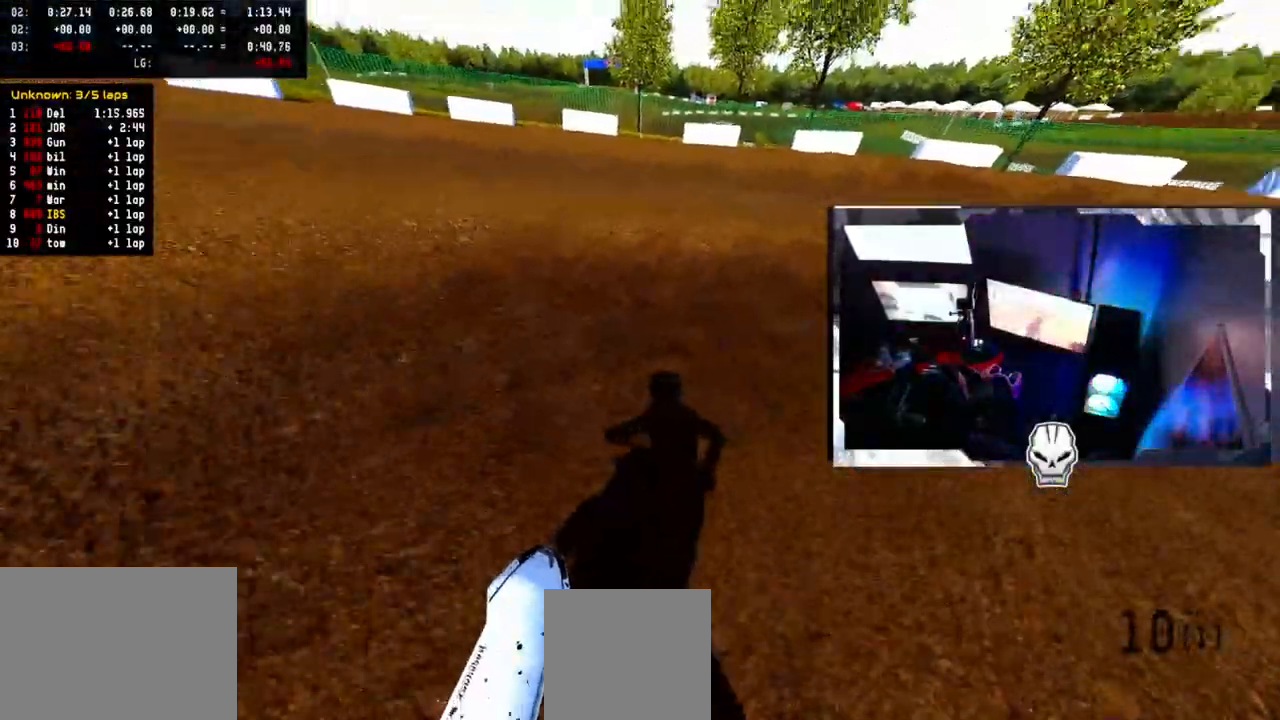
{"buttons": ["R2"], "left_stick": "up-right", "right_stick": "up", "events": [[33, "R2", "down"], [33, "left_stick", "up-right"]]}
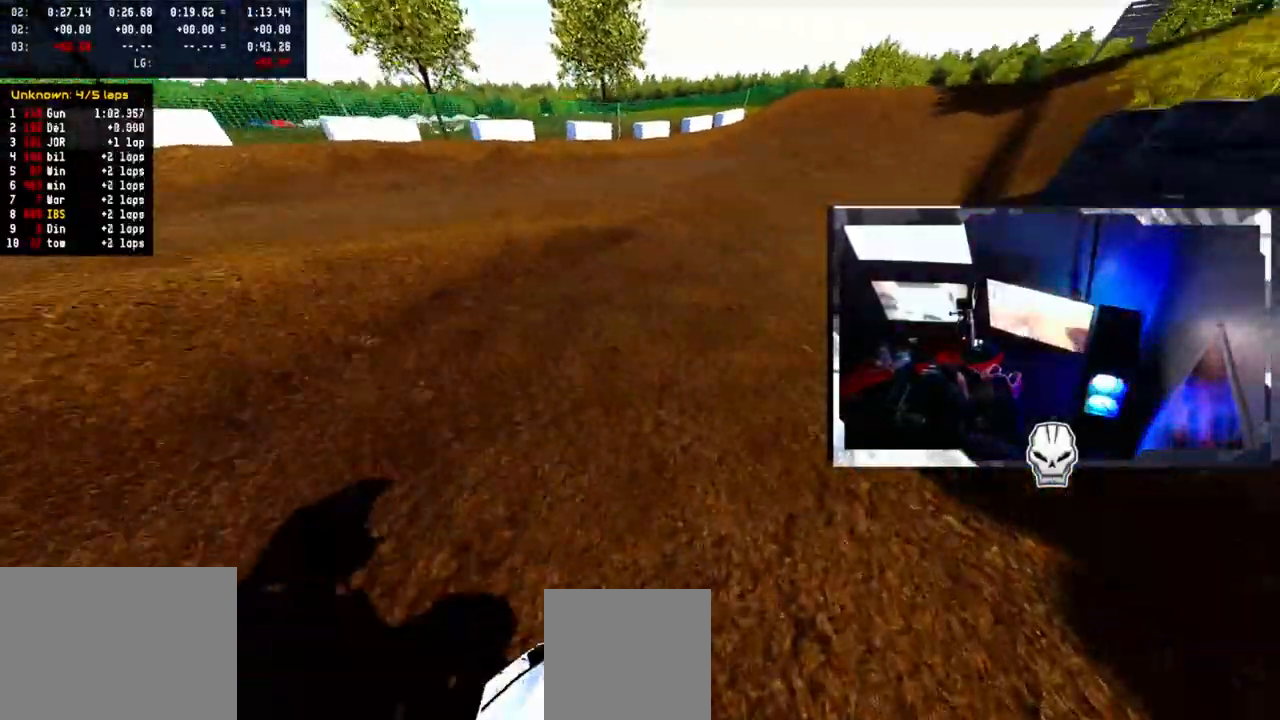
{"buttons": [], "left_stick": "left", "right_stick": "up", "events": [[67, "left_stick", "center"], [117, "R2", "up"], [467, "left_stick", "left"]]}
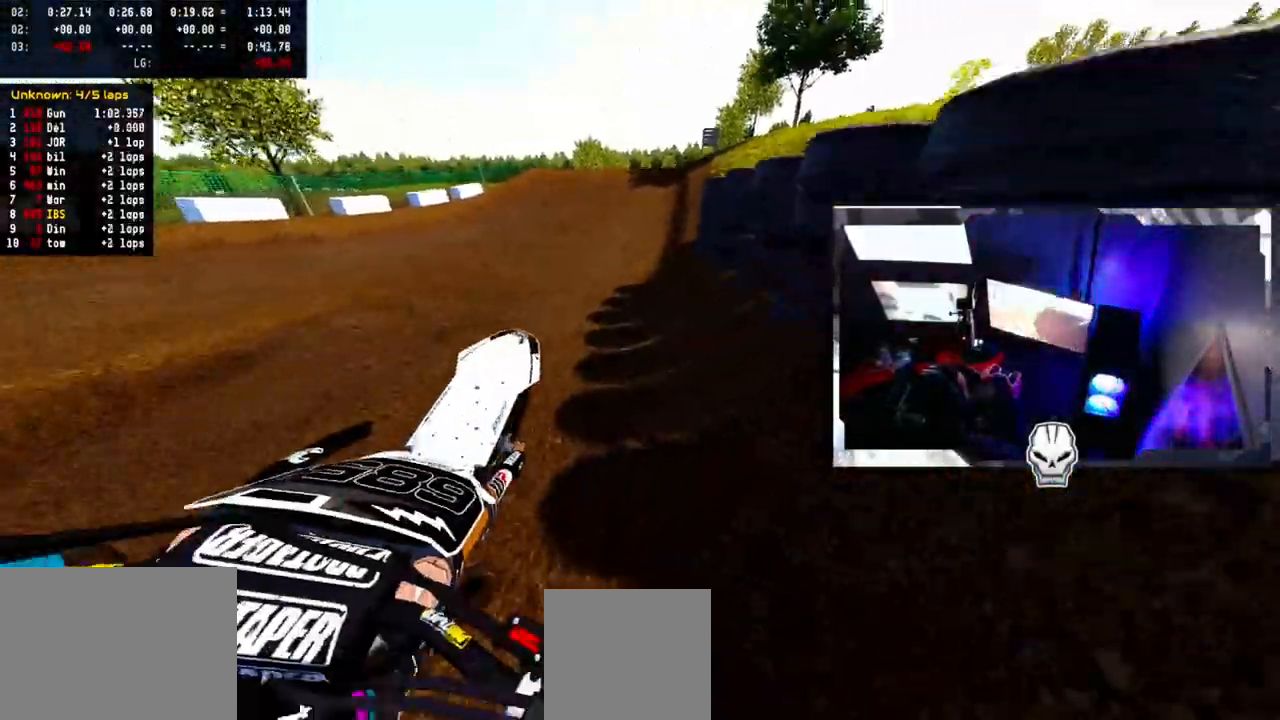
{"buttons": [], "left_stick": "center", "right_stick": "center", "events": [[283, "left_stick", "center"], [333, "right_stick", "center"]]}
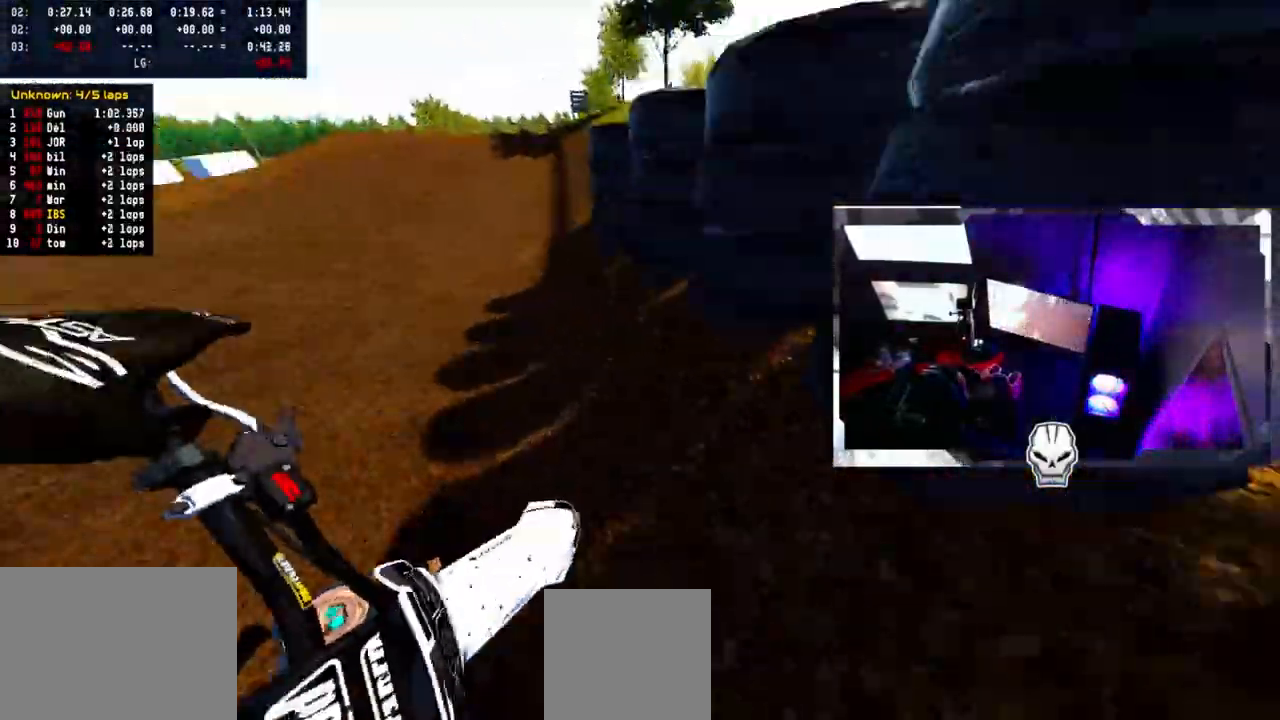
{"buttons": ["R2"], "left_stick": "center", "right_stick": "up", "events": [[233, "R2", "down"], [233, "right_stick", "up"]]}
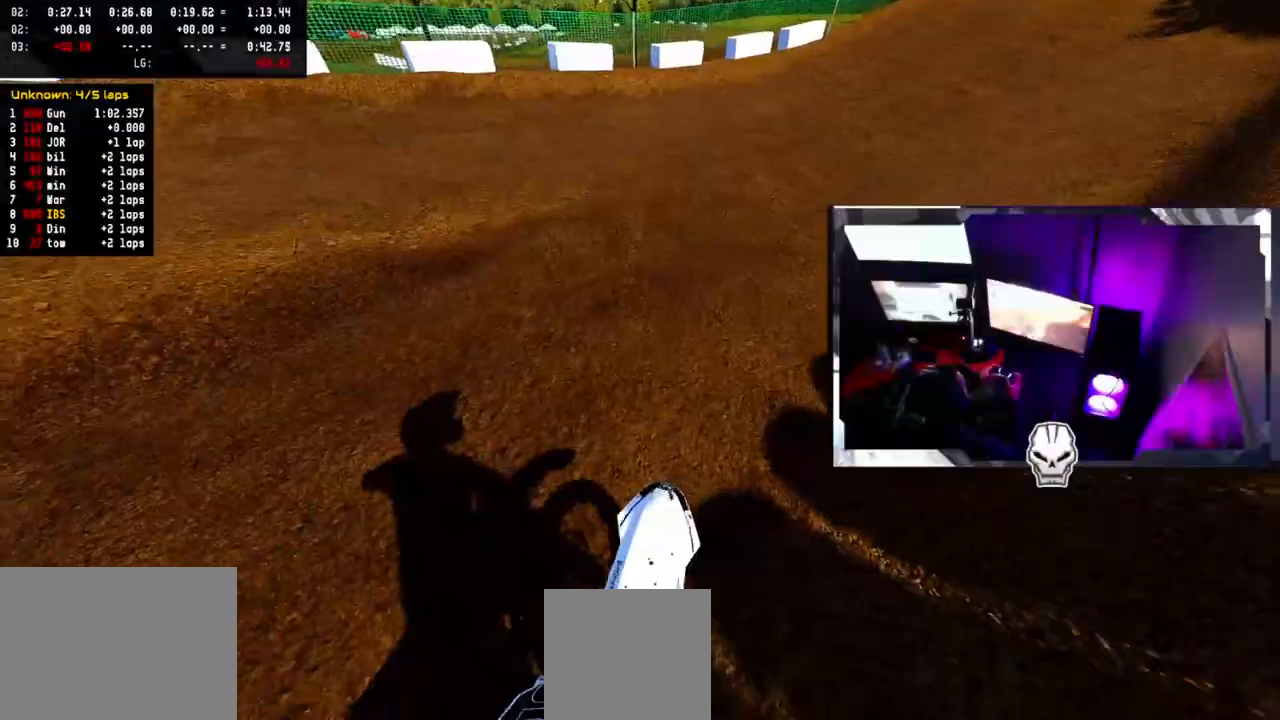
{"buttons": ["R2"], "left_stick": "up-right", "right_stick": "up", "events": [[300, "R2", "up"], [317, "left_stick", "up-right"], [383, "R2", "down"]]}
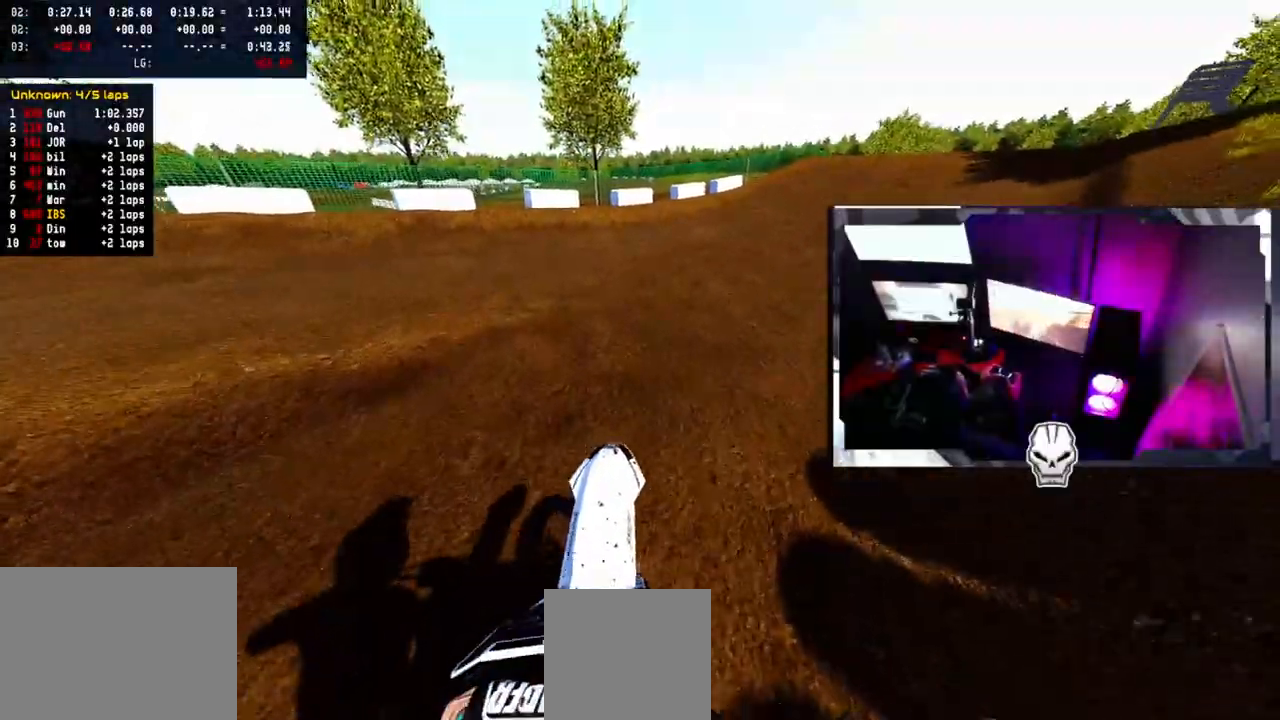
{"buttons": ["R2"], "left_stick": "up-right", "right_stick": "up", "events": [[133, "left_stick", "center"], [450, "left_stick", "up-right"]]}
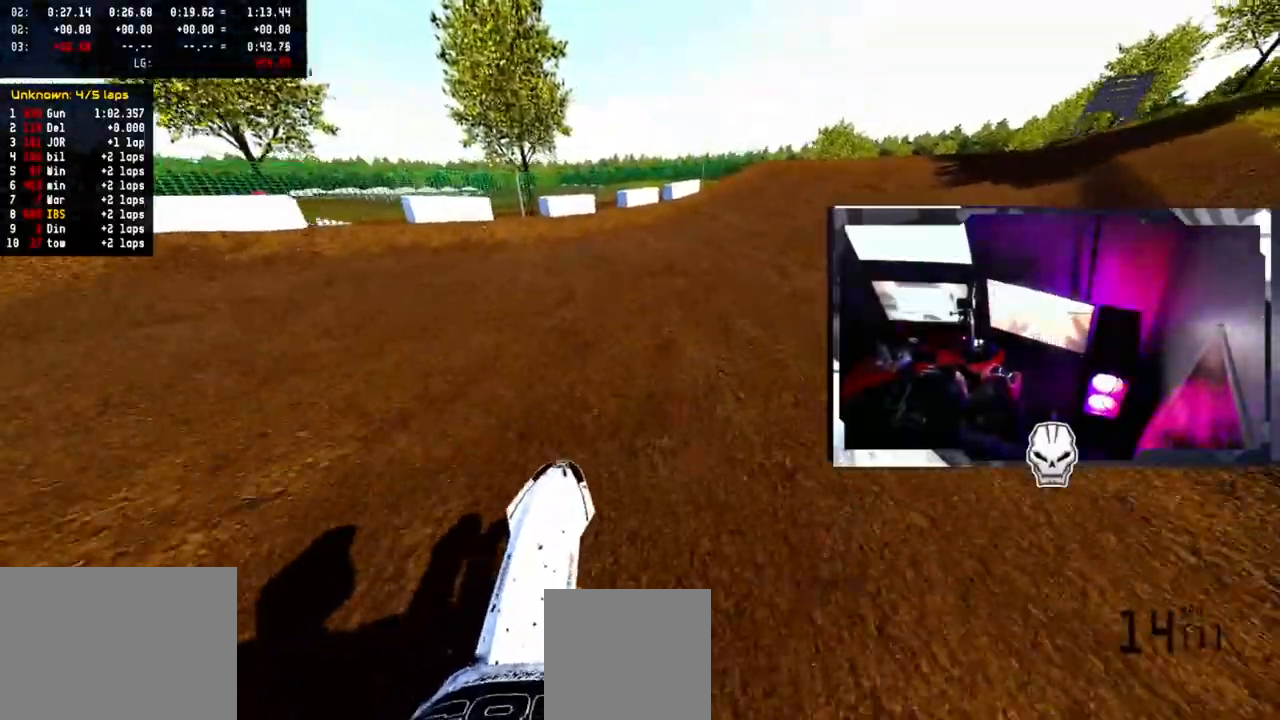
{"buttons": ["R1", "R2"], "left_stick": "up-right", "right_stick": "center", "events": [[200, "right_stick", "up-right"], [350, "right_stick", "center"], [483, "R1", "down"]]}
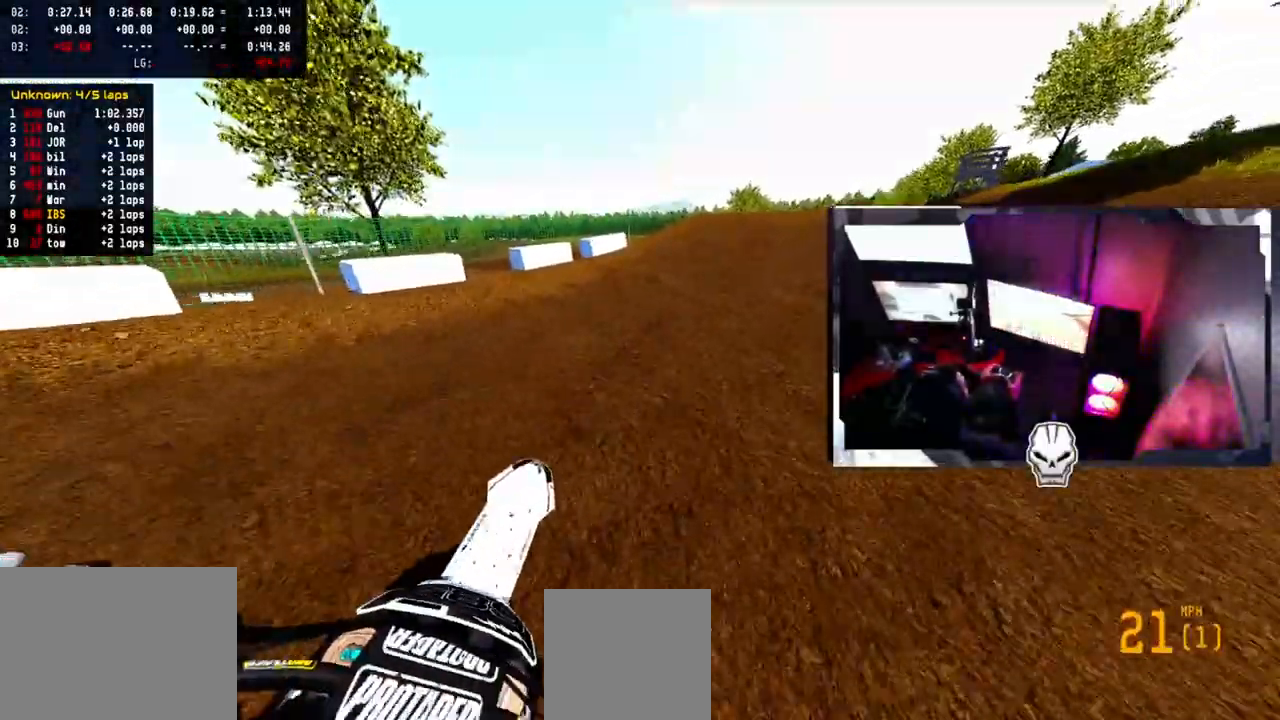
{"buttons": ["R2"], "left_stick": "right", "right_stick": "center", "events": [[50, "left_stick", "right"], [83, "R1", "up"]]}
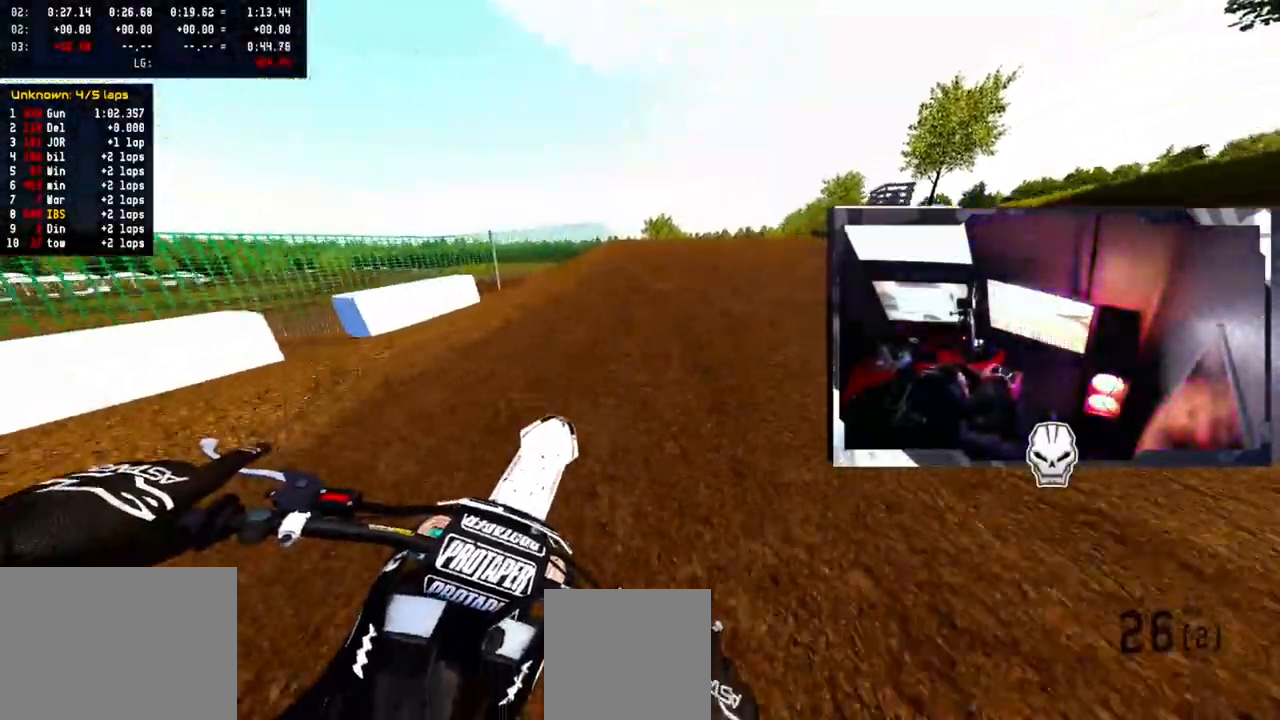
{"buttons": ["R2"], "left_stick": "up-right", "right_stick": "up", "events": [[133, "right_stick", "up"], [500, "left_stick", "up-right"]]}
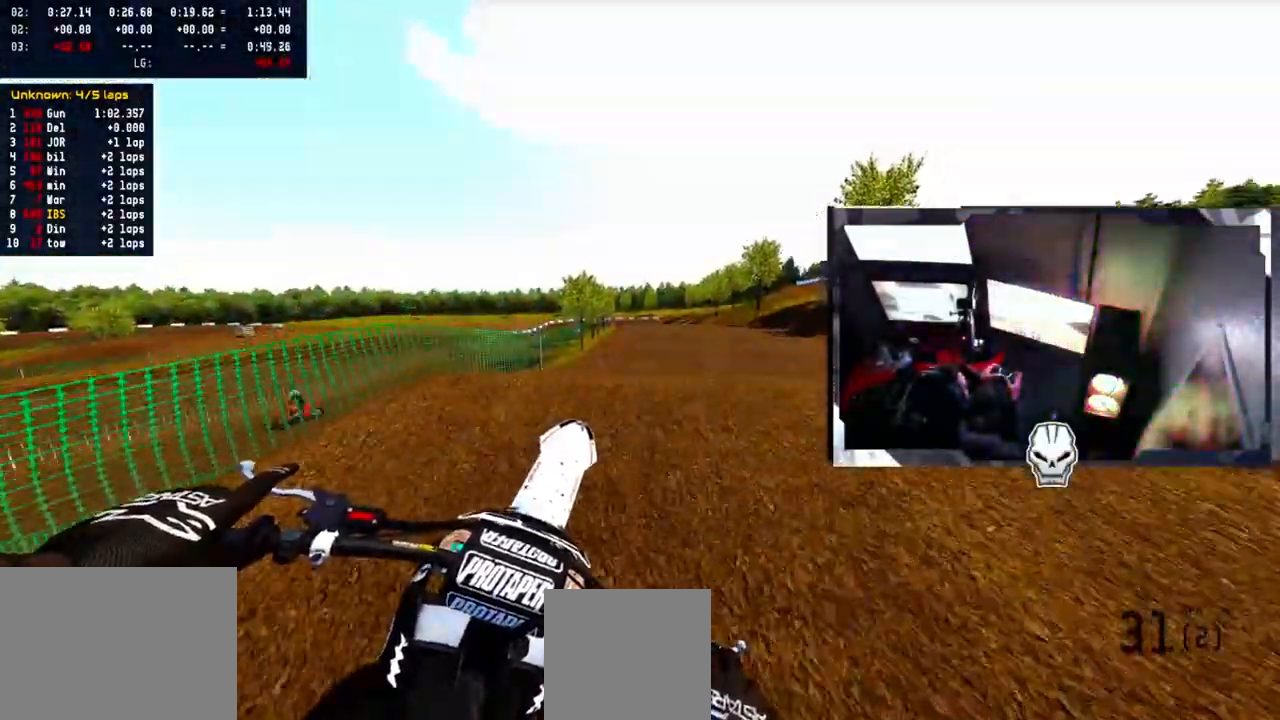
{"buttons": ["R2"], "left_stick": "center", "right_stick": "up", "events": [[150, "left_stick", "center"]]}
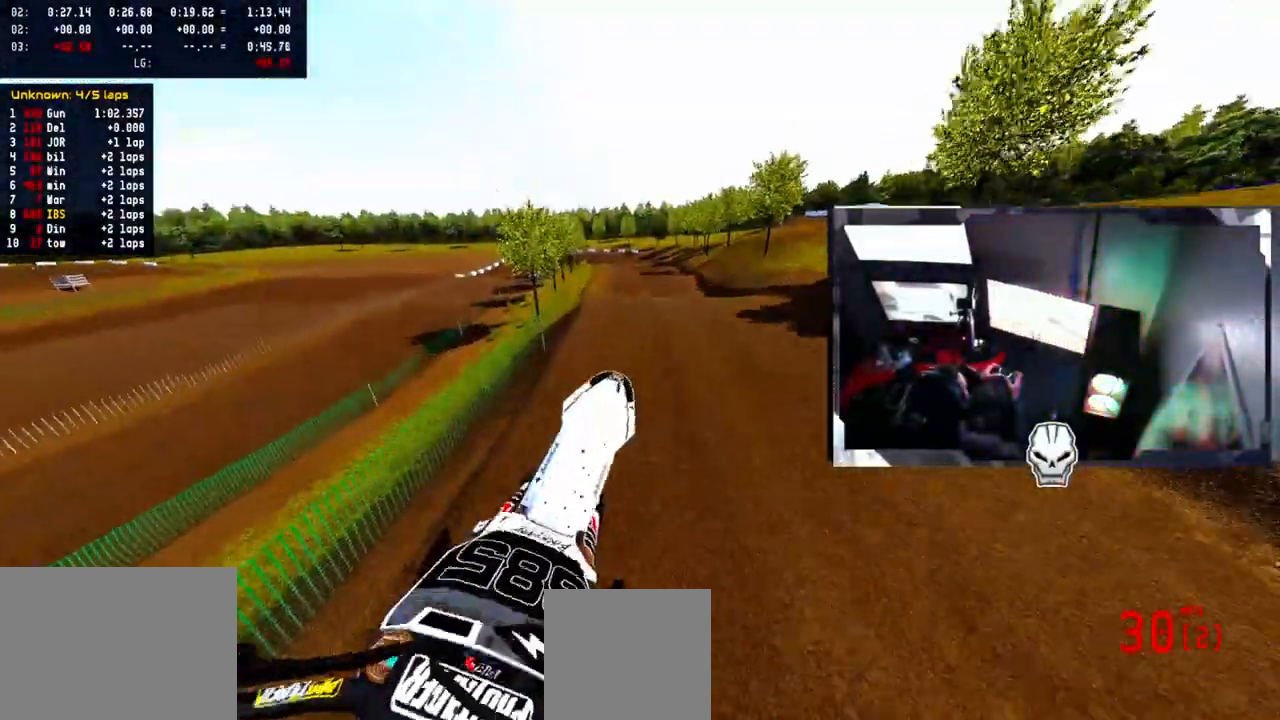
{"buttons": ["R2"], "left_stick": "center", "right_stick": "center", "events": [[50, "R2", "up"], [167, "right_stick", "center"], [417, "R2", "down"]]}
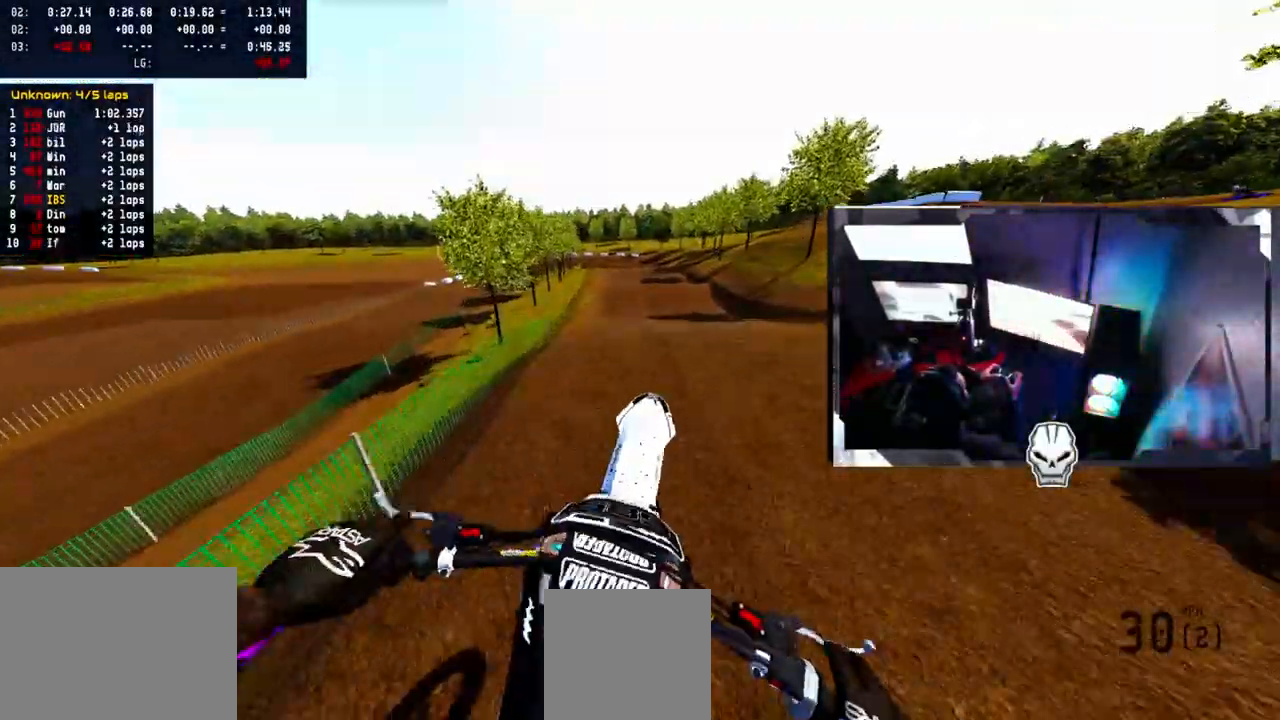
{"buttons": ["R2"], "left_stick": "center", "right_stick": "center", "events": []}
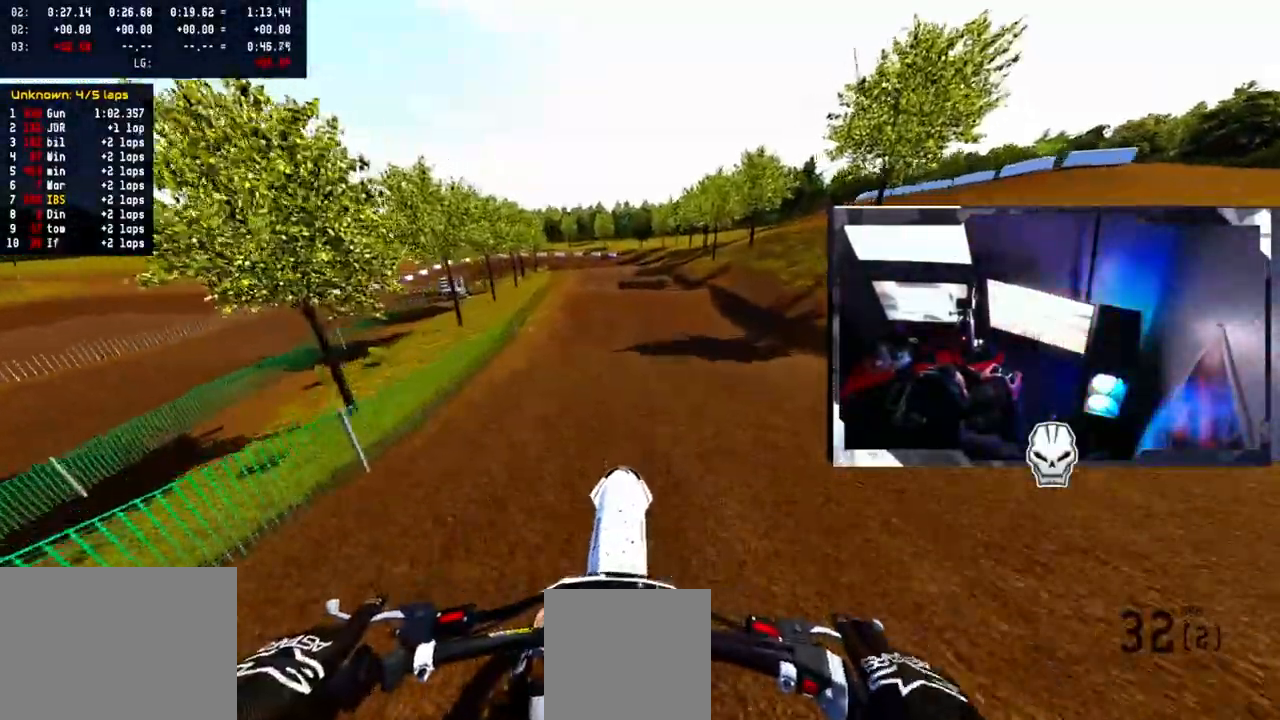
{"buttons": ["R2"], "left_stick": "center", "right_stick": "center", "events": [[167, "R2", "up"], [217, "R2", "down"]]}